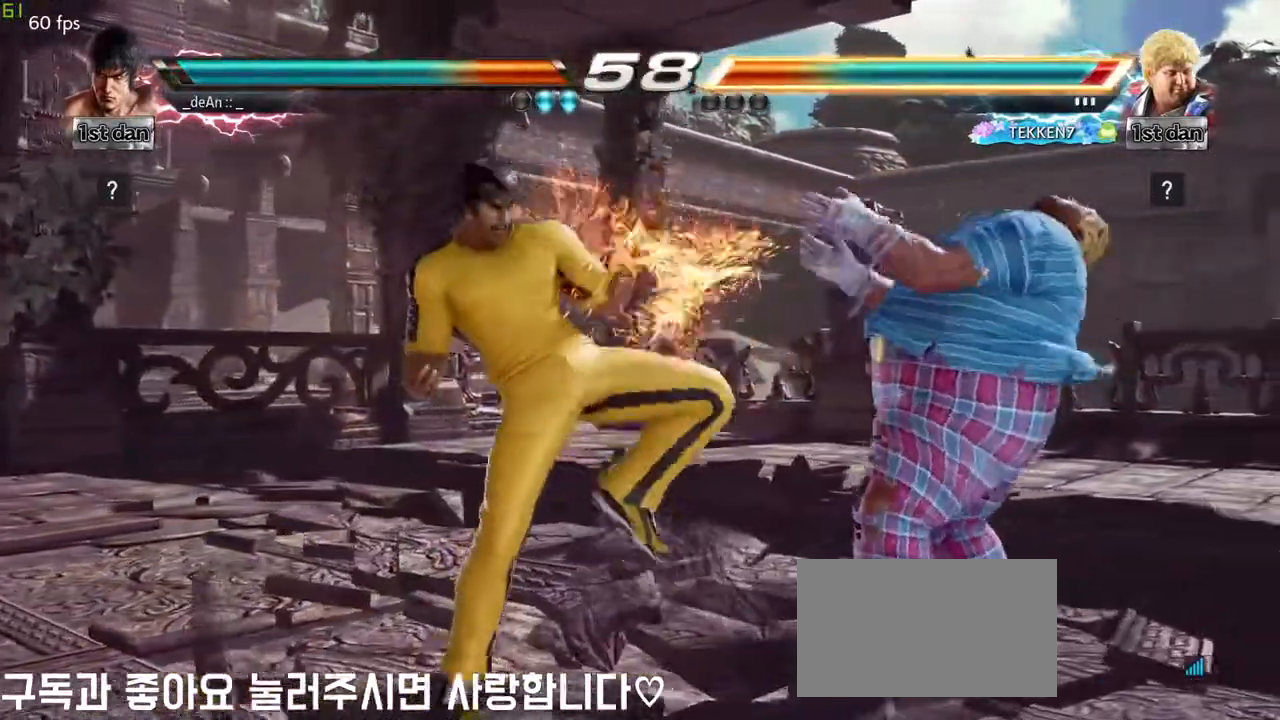
Gameplay with a controller (arcade stick); each line is a JSON object with the inputs held at the frame after it. "events" lists button and stick changes between this image and that frame as [ms after this image, input, new state], when the widget could be followed in between. Not read: L3 R3 other_buttons.
{"buttons": [], "left_stick": "center", "events": [[133, "left_stick", "down"], [183, "TRIANGLE", "down"], [317, "CROSS", "down"], [333, "TRIANGLE", "up"], [367, "left_stick", "center"], [400, "CROSS", "up"]]}
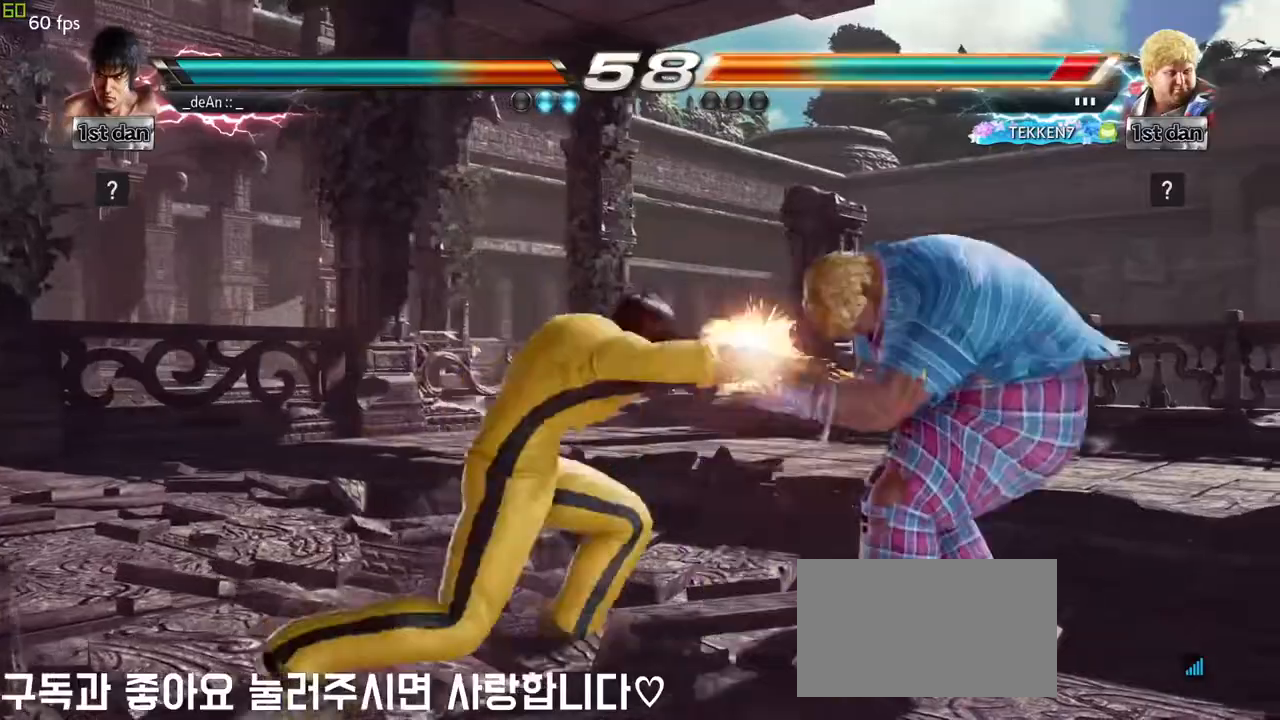
{"buttons": [], "left_stick": "center", "events": []}
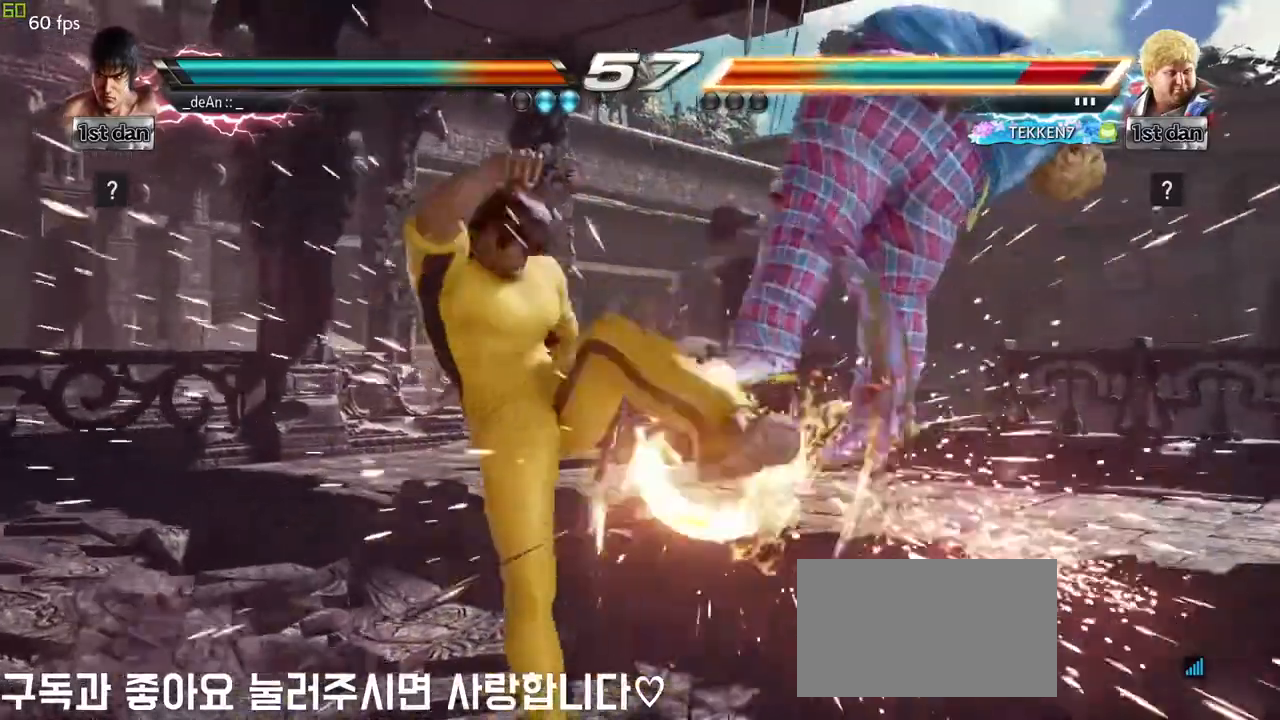
{"buttons": ["CROSS"], "left_stick": "up", "events": [[317, "CIRCLE", "down"], [400, "left_stick", "up"], [450, "CROSS", "down"], [467, "CIRCLE", "up"]]}
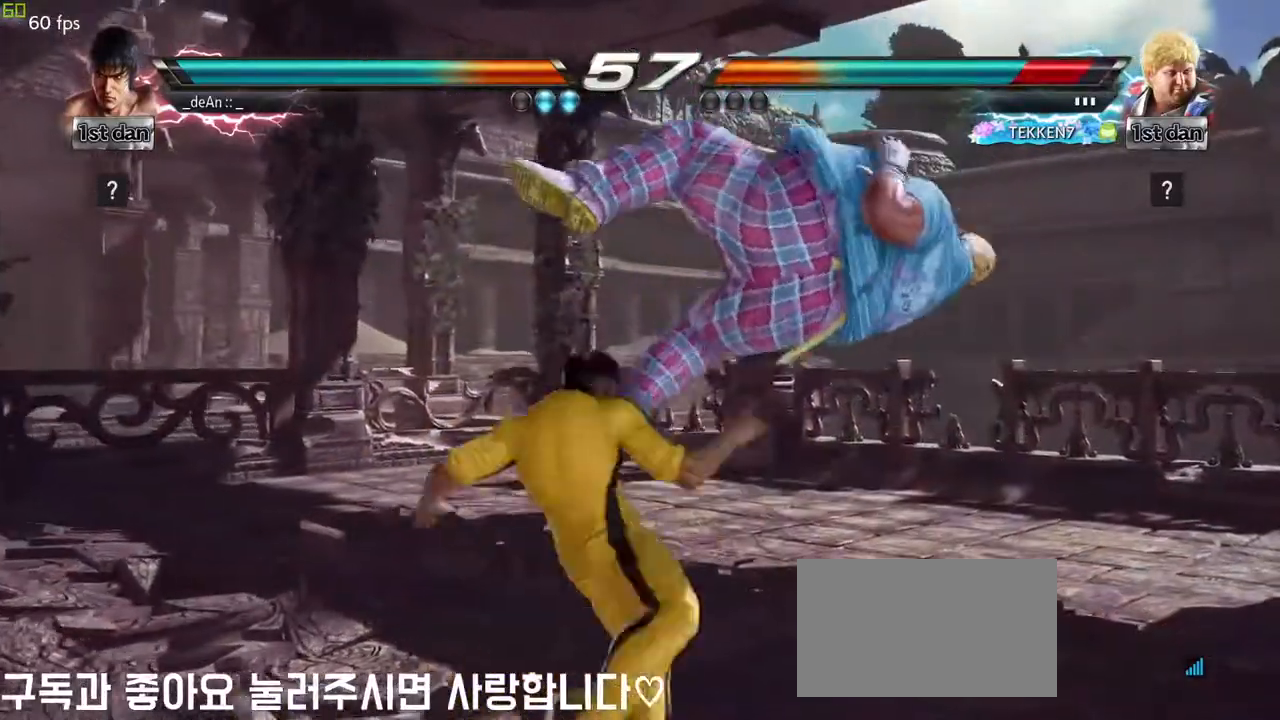
{"buttons": [], "left_stick": "left", "events": [[100, "CROSS", "up"], [100, "left_stick", "center"], [467, "left_stick", "left"]]}
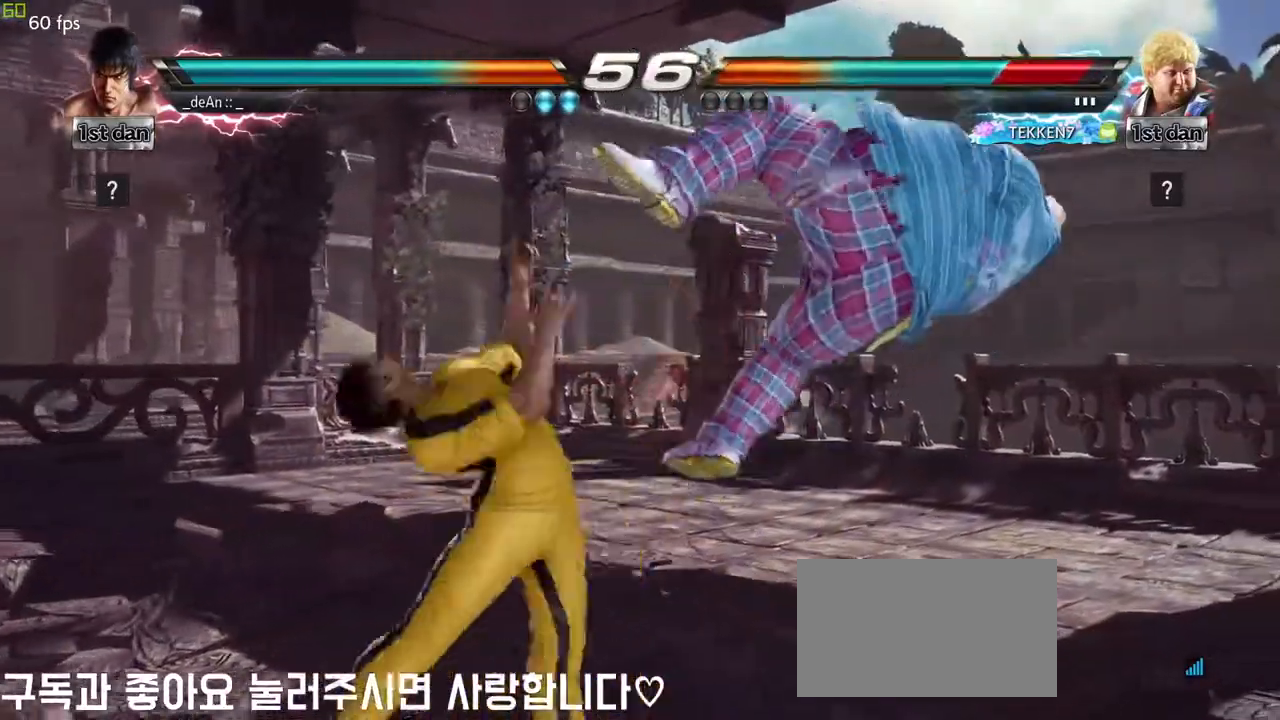
{"buttons": ["TRIANGLE"], "left_stick": "left", "events": [[450, "TRIANGLE", "down"]]}
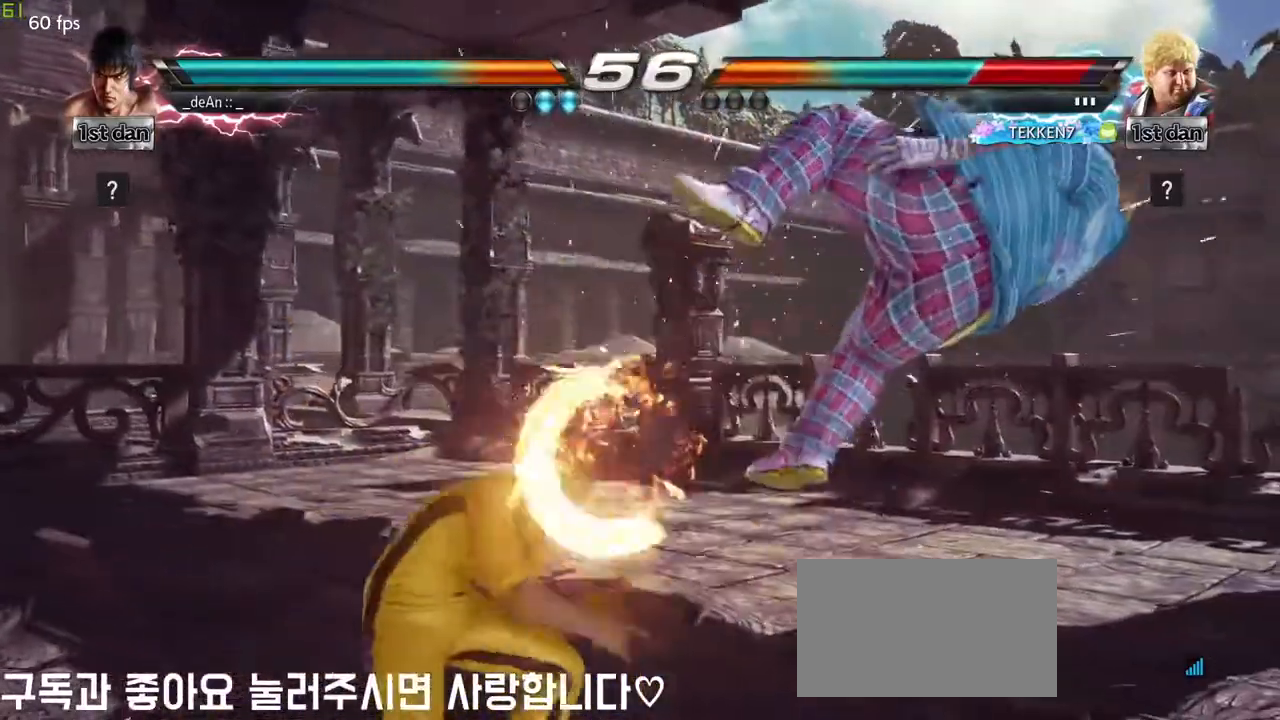
{"buttons": [], "left_stick": "left", "events": [[100, "TRIANGLE", "up"]]}
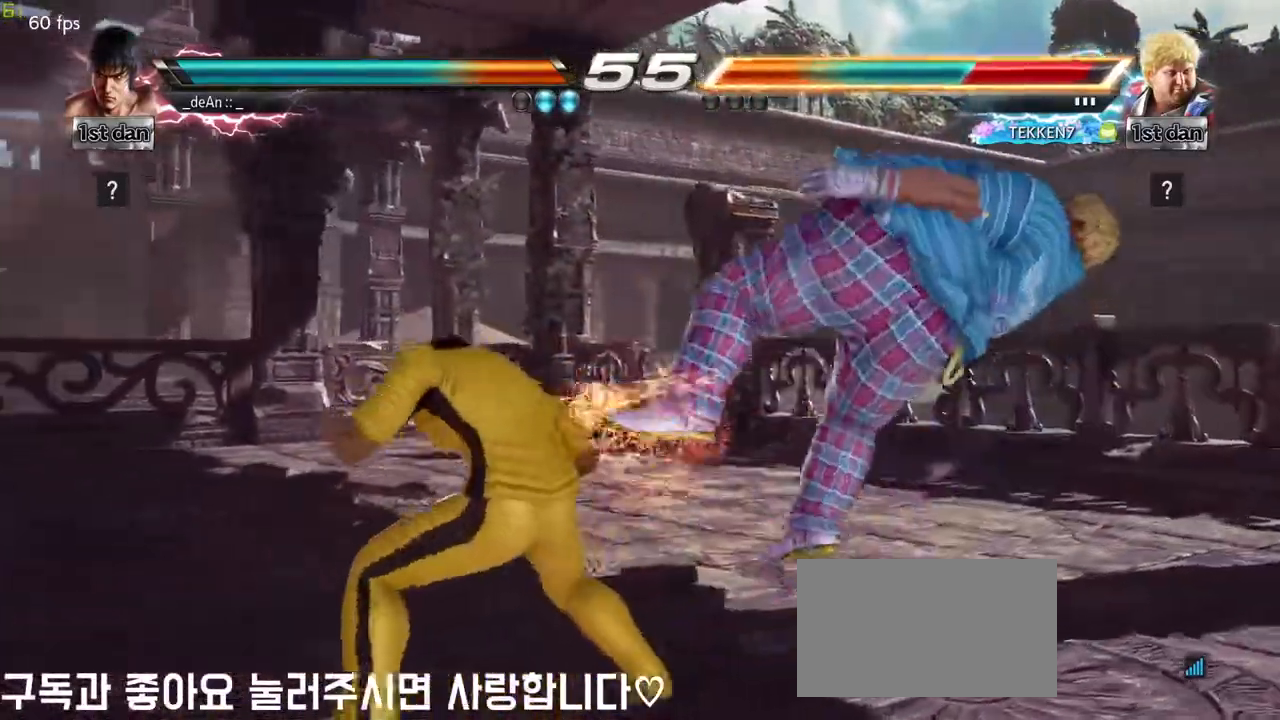
{"buttons": [], "left_stick": "left", "events": [[117, "TRIANGLE", "down"], [233, "TRIANGLE", "up"]]}
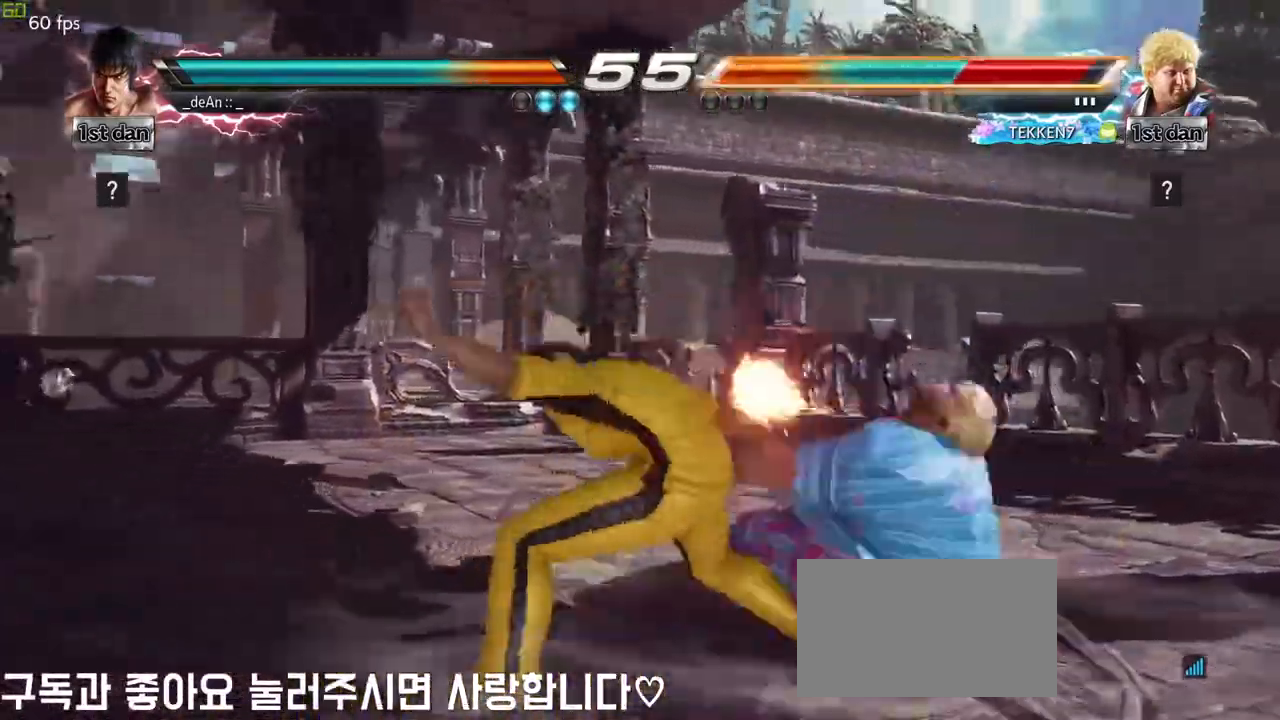
{"buttons": ["SQUARE"], "left_stick": "left", "events": [[317, "TRIANGLE", "down"], [467, "TRIANGLE", "up"], [483, "SQUARE", "down"]]}
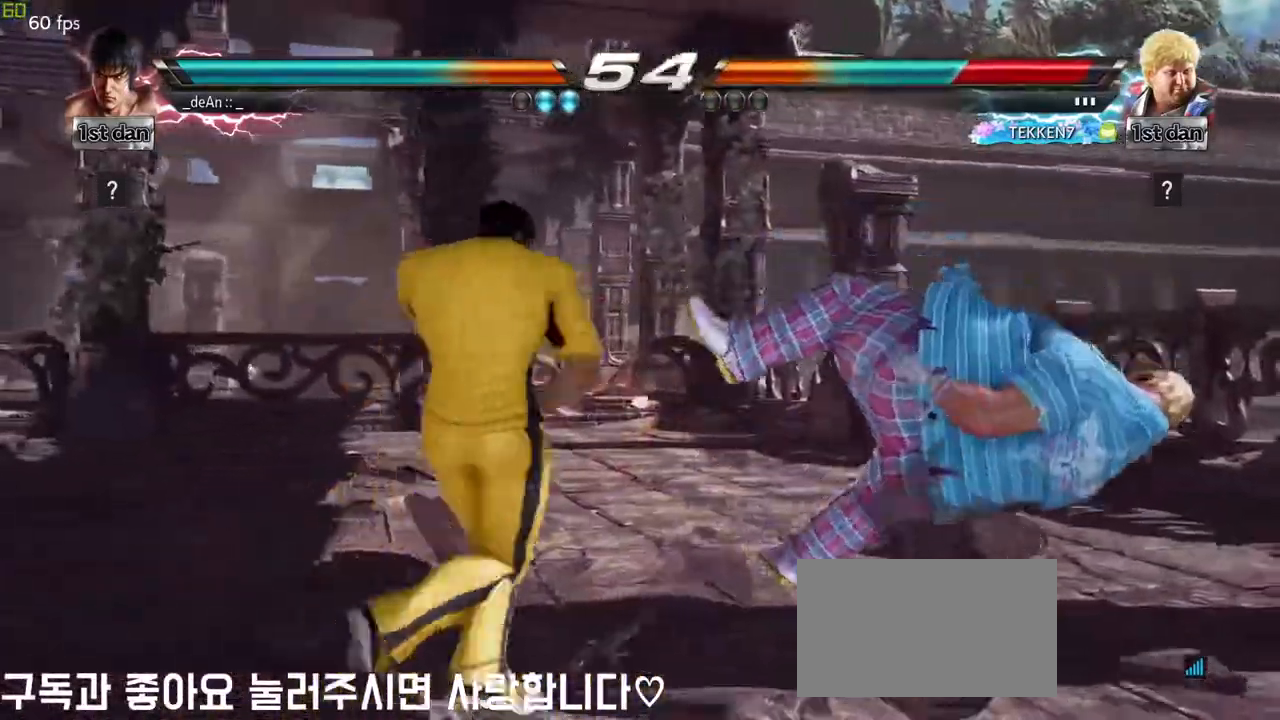
{"buttons": [], "left_stick": "center", "events": [[150, "SQUARE", "up"], [233, "left_stick", "center"]]}
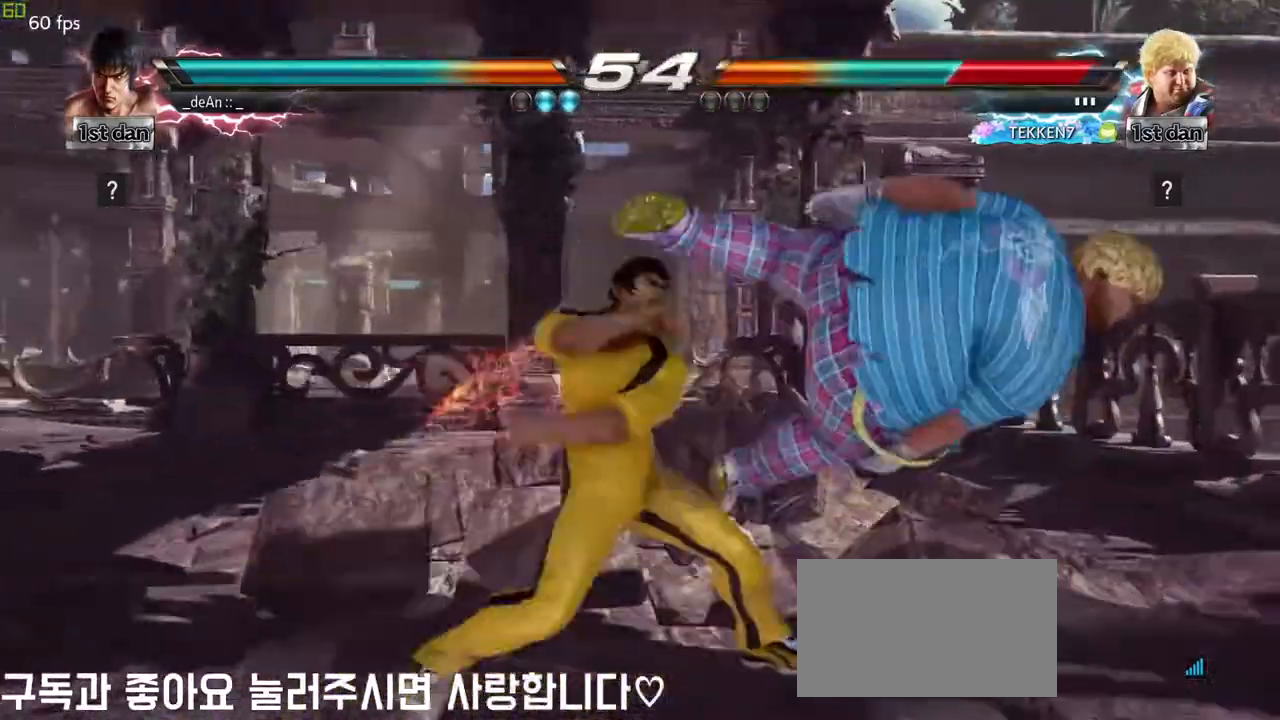
{"buttons": [], "left_stick": "center", "events": [[383, "left_stick", "right"], [450, "left_stick", "center"]]}
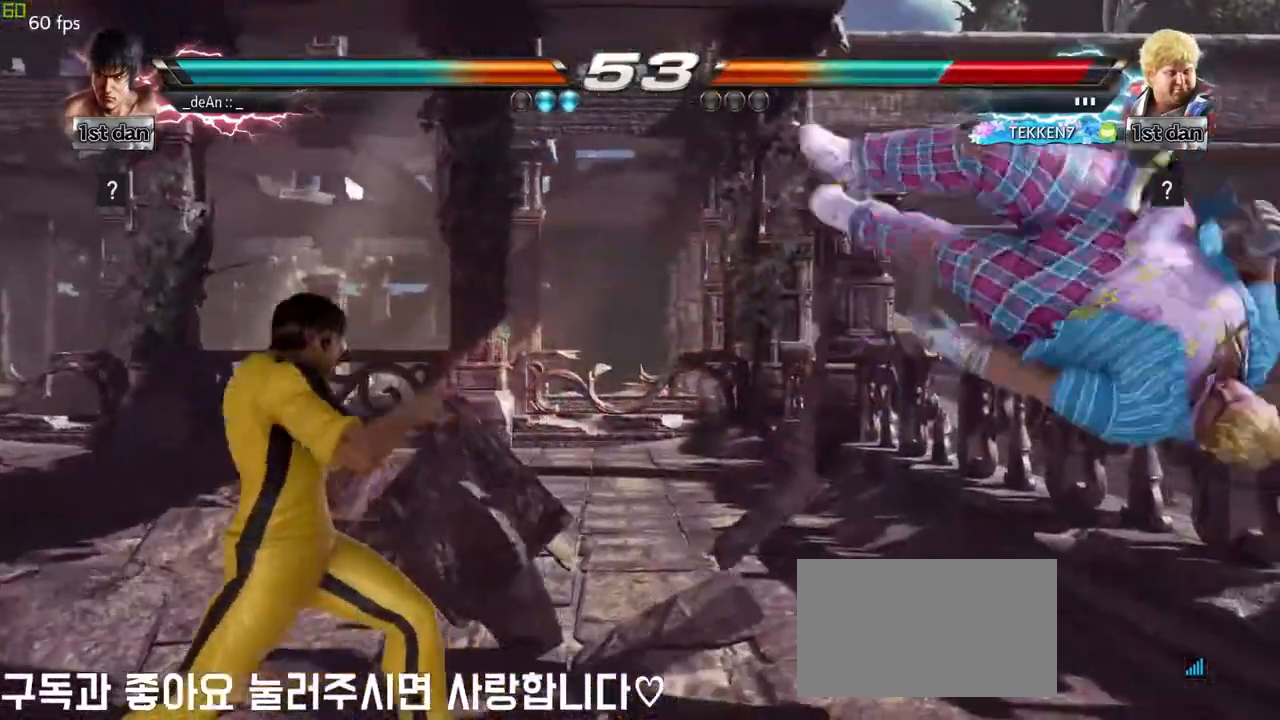
{"buttons": ["CROSS"], "left_stick": "center", "events": [[17, "left_stick", "right"], [300, "left_stick", "center"], [317, "CIRCLE", "down"], [383, "CROSS", "down"], [483, "CIRCLE", "up"]]}
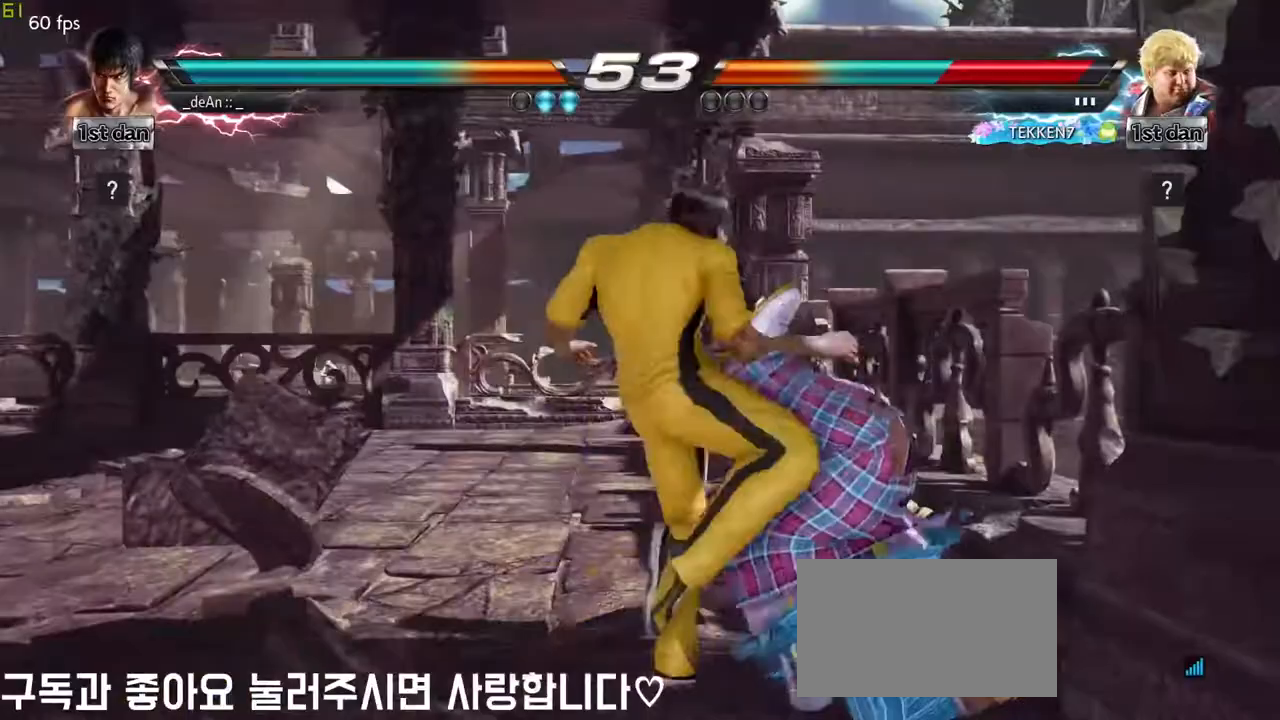
{"buttons": [], "left_stick": "center", "events": [[17, "left_stick", "left"], [33, "CROSS", "up"], [100, "left_stick", "right"], [183, "left_stick", "center"], [267, "left_stick", "right"], [333, "left_stick", "center"], [383, "left_stick", "left"], [450, "left_stick", "center"]]}
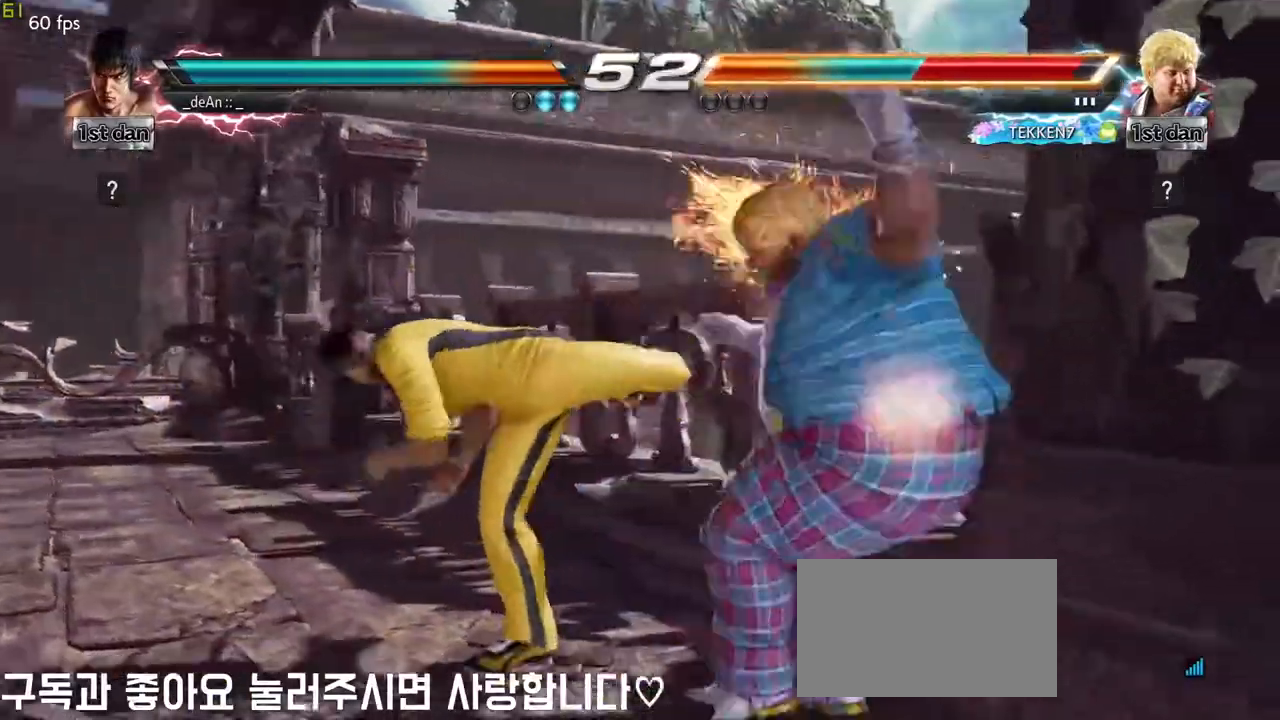
{"buttons": [], "left_stick": "right", "events": [[17, "left_stick", "right"], [83, "CROSS", "down"], [167, "CROSS", "up"]]}
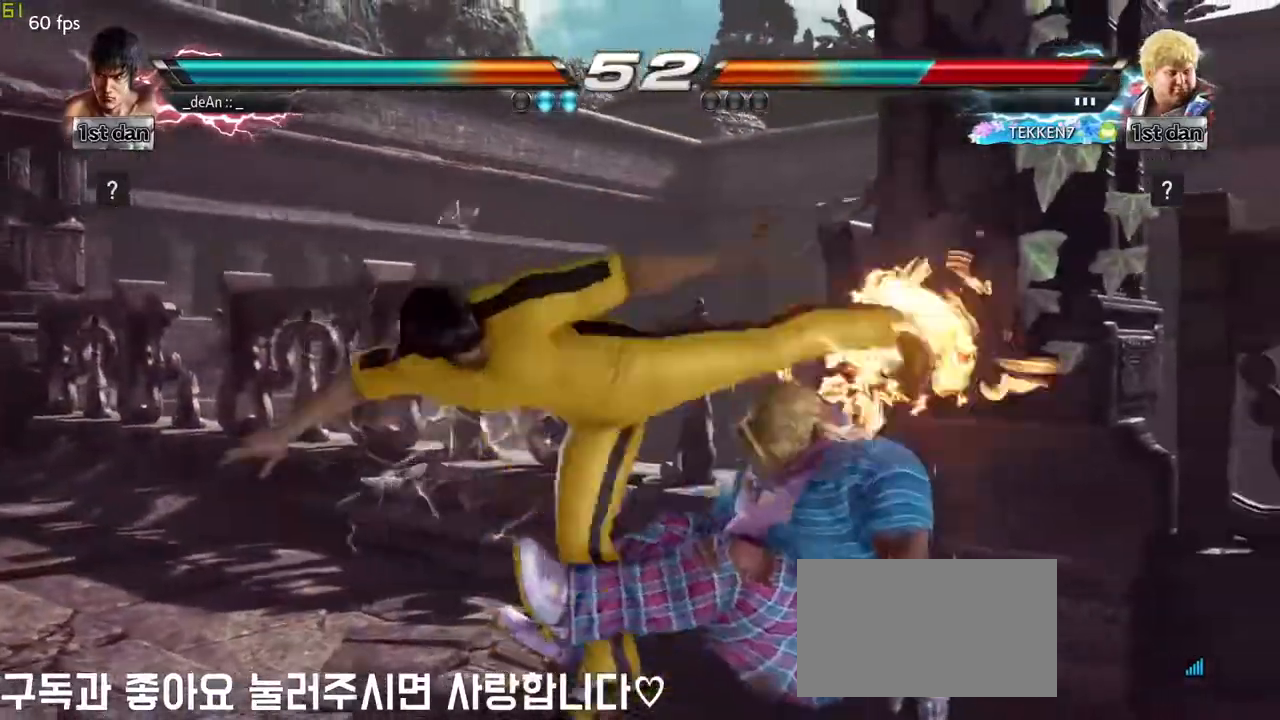
{"buttons": ["CIRCLE"], "left_stick": "down-left", "events": [[33, "left_stick", "center"], [467, "left_stick", "down-left"], [500, "CIRCLE", "down"]]}
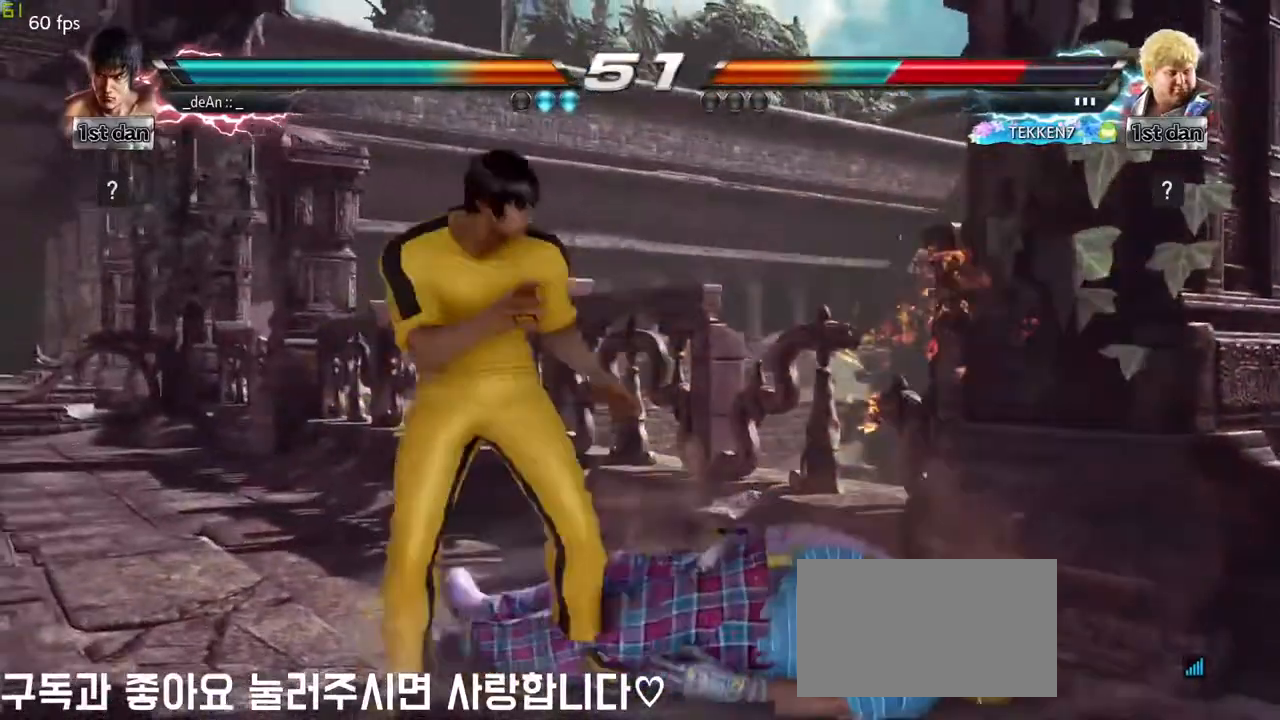
{"buttons": ["CIRCLE"], "left_stick": "center", "events": [[67, "CIRCLE", "up"], [67, "left_stick", "left"], [183, "CIRCLE", "down"], [217, "left_stick", "center"], [267, "CIRCLE", "up"], [317, "CIRCLE", "down"], [433, "CIRCLE", "up"], [467, "CIRCLE", "down"]]}
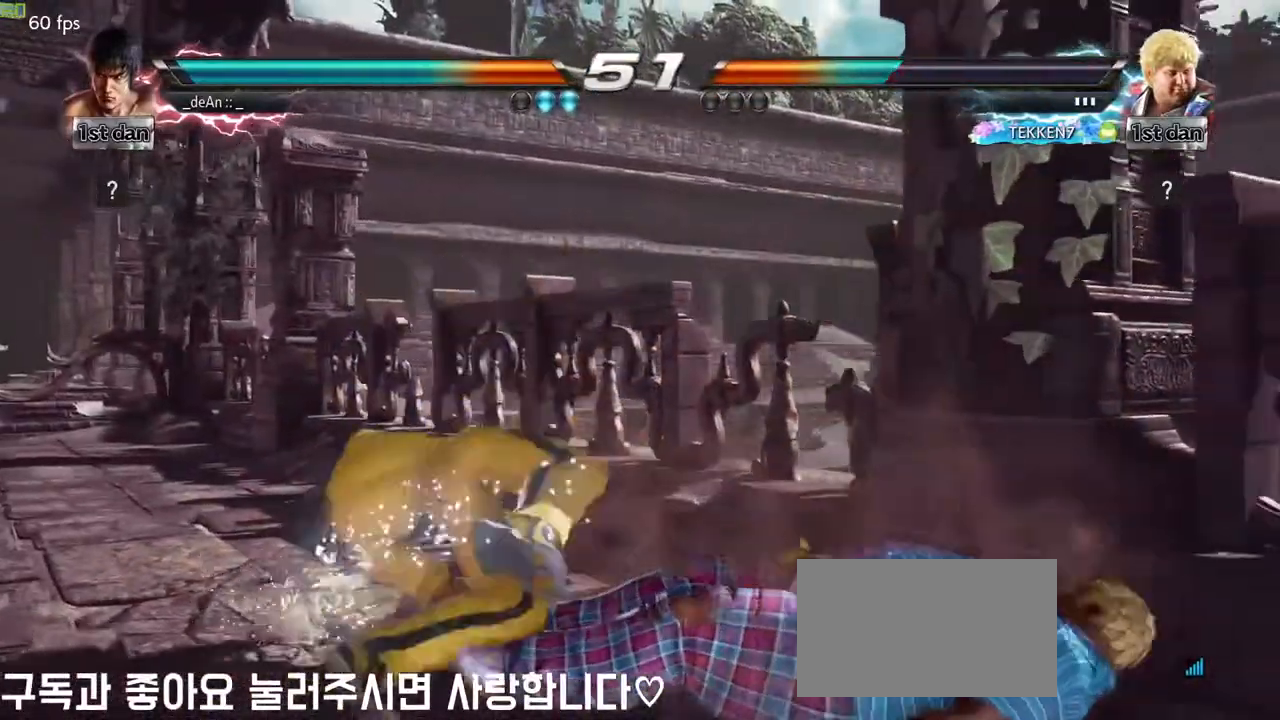
{"buttons": ["CIRCLE"], "left_stick": "center", "events": [[100, "CIRCLE", "up"], [150, "CIRCLE", "down"], [250, "CIRCLE", "up"], [300, "CIRCLE", "down"], [400, "CIRCLE", "up"], [450, "CIRCLE", "down"]]}
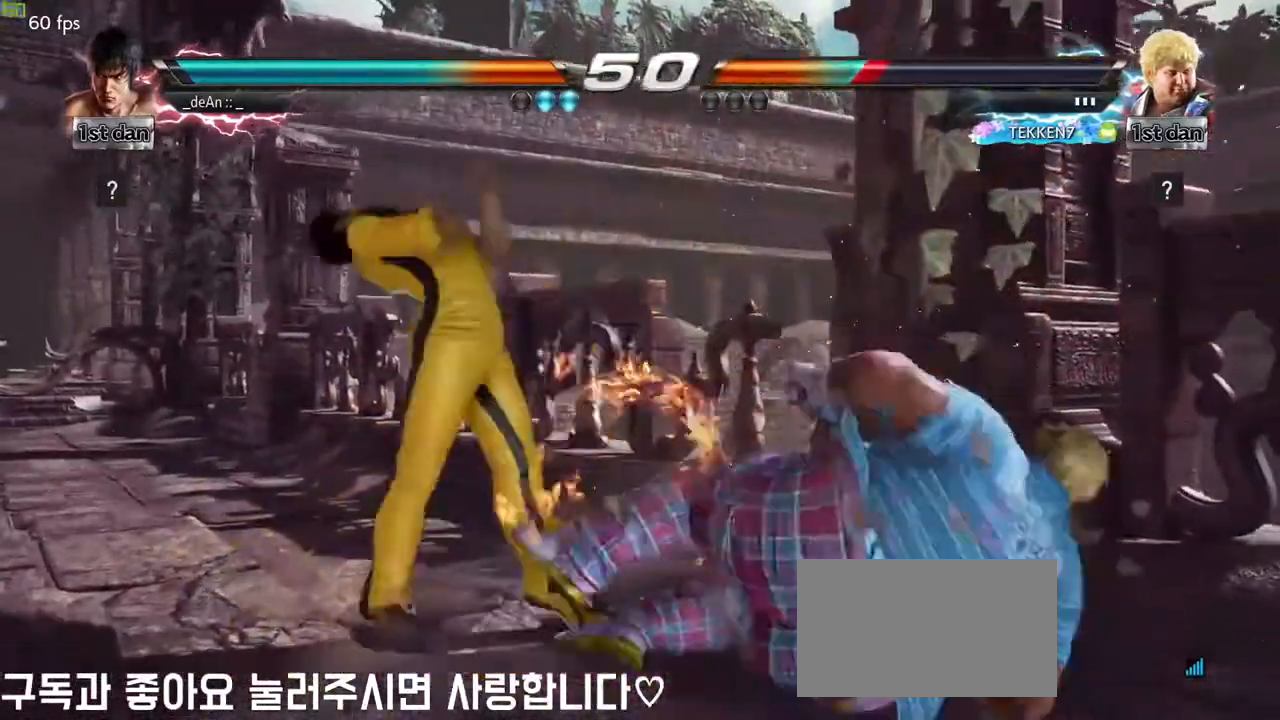
{"buttons": [], "left_stick": "down-left", "events": [[283, "CIRCLE", "up"], [483, "left_stick", "down-left"]]}
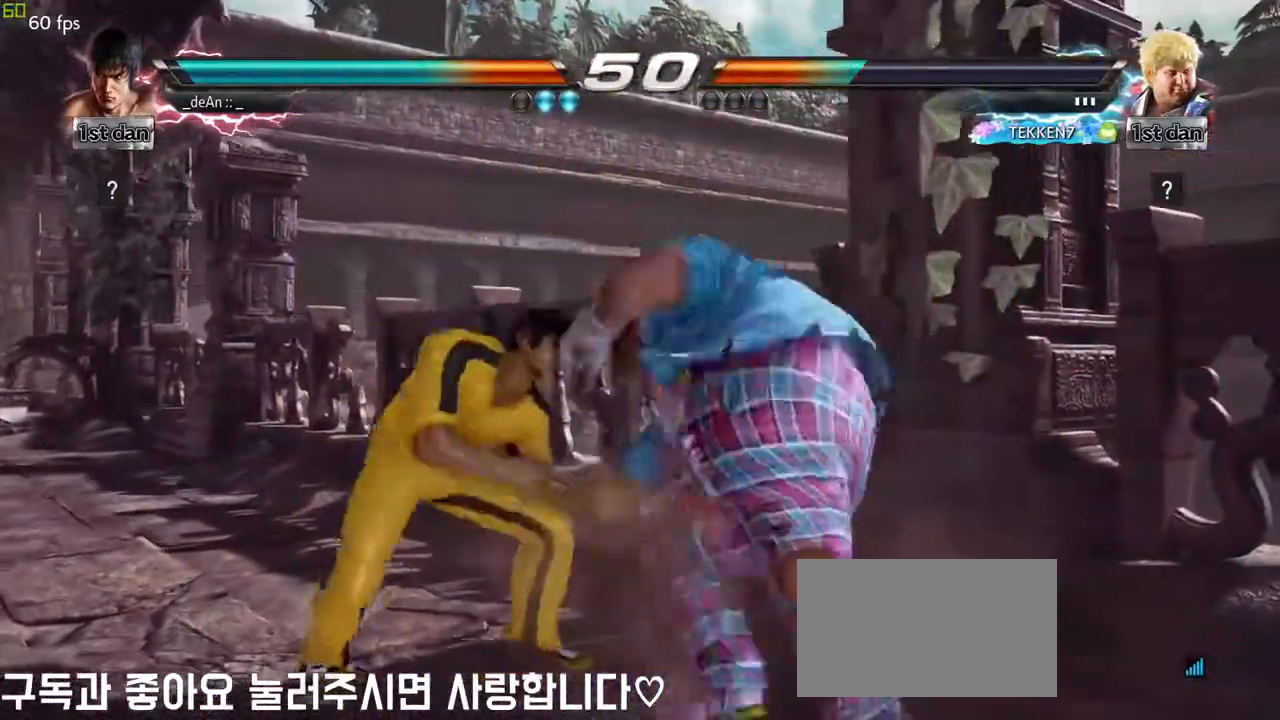
{"buttons": [], "left_stick": "center", "events": [[450, "left_stick", "center"]]}
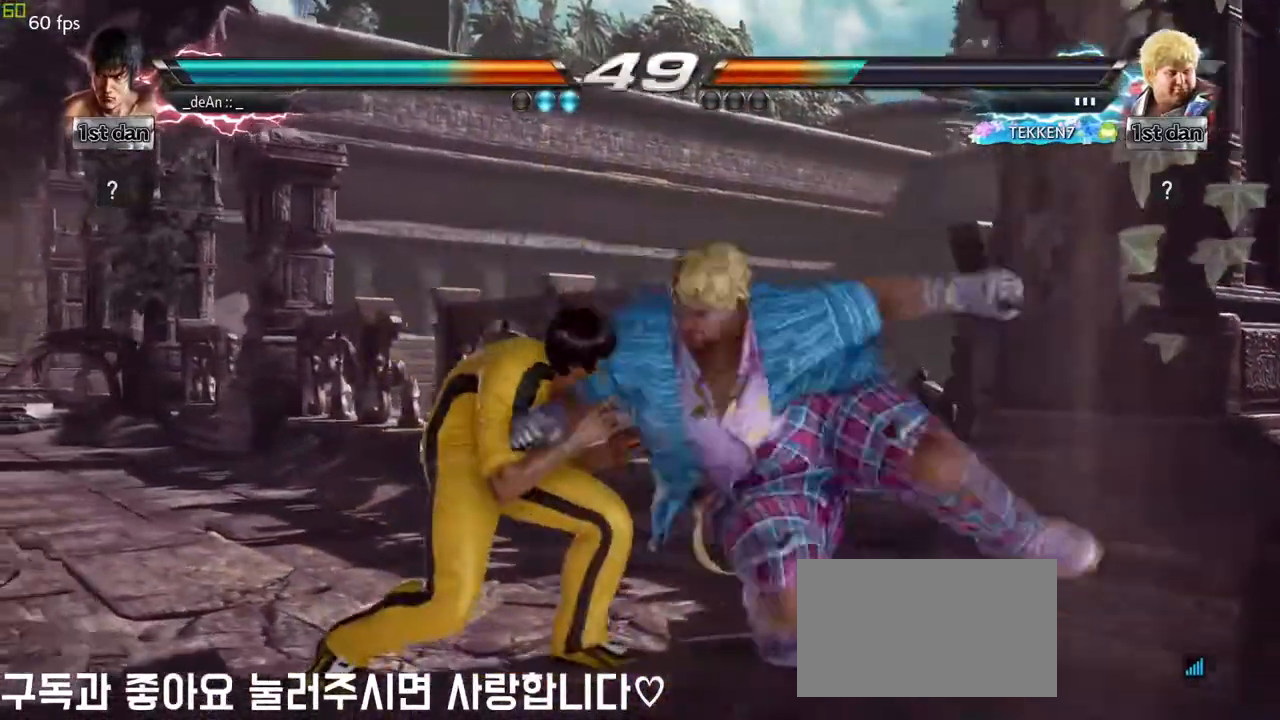
{"buttons": [], "left_stick": "center", "events": [[67, "CIRCLE", "down"], [283, "CIRCLE", "up"]]}
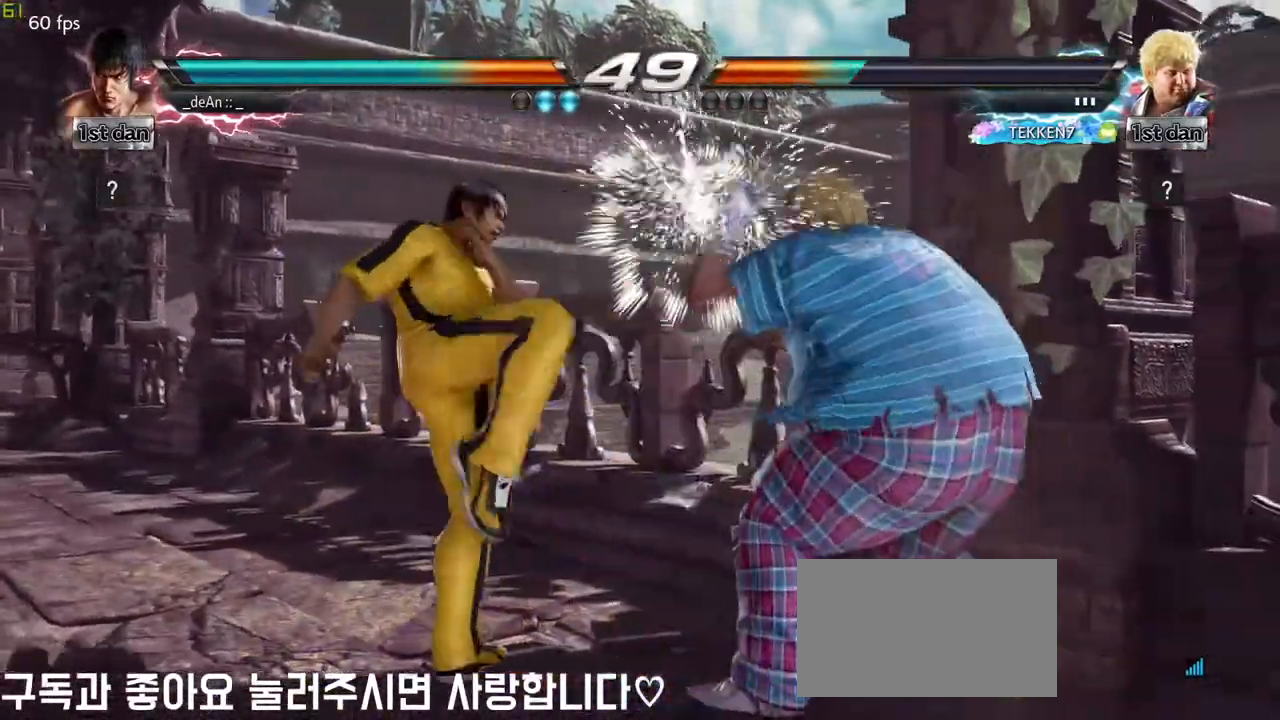
{"buttons": [], "left_stick": "center", "events": [[17, "left_stick", "left"], [100, "TRIANGLE", "down"], [250, "TRIANGLE", "up"], [433, "left_stick", "center"]]}
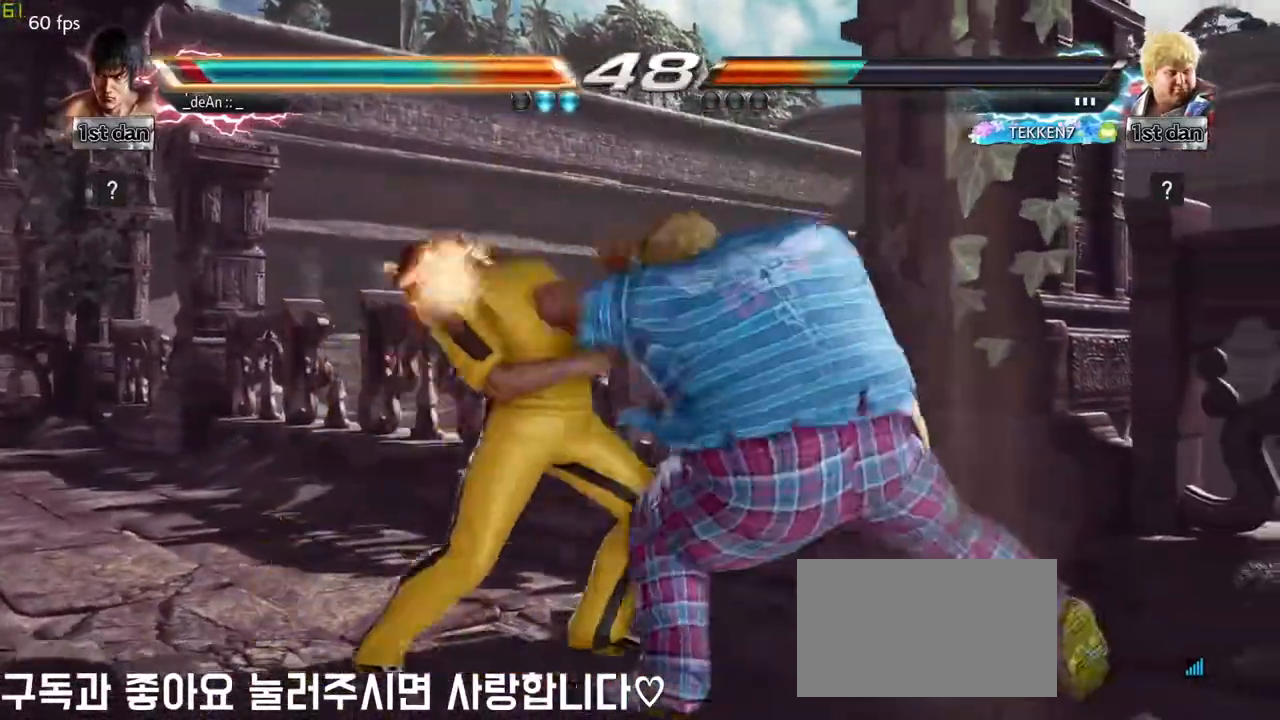
{"buttons": [], "left_stick": "left", "events": [[333, "SQUARE", "down"], [433, "SQUARE", "up"], [450, "left_stick", "left"]]}
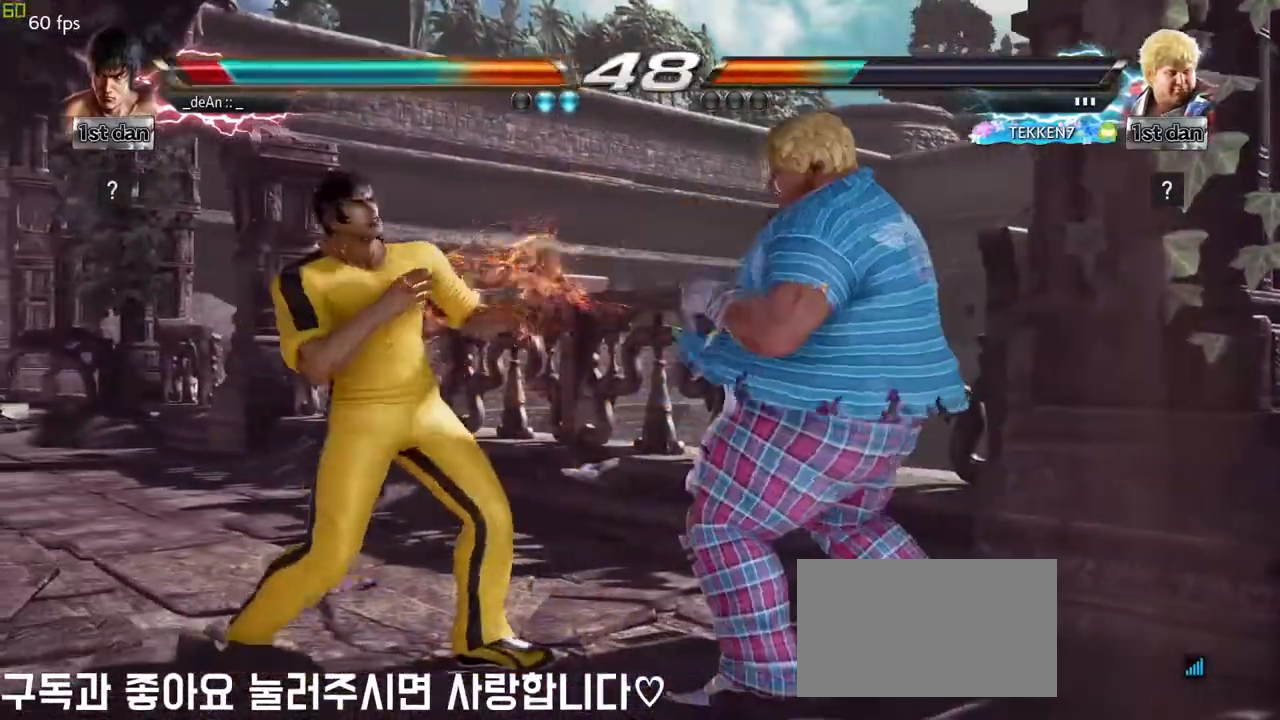
{"buttons": [], "left_stick": "left", "events": []}
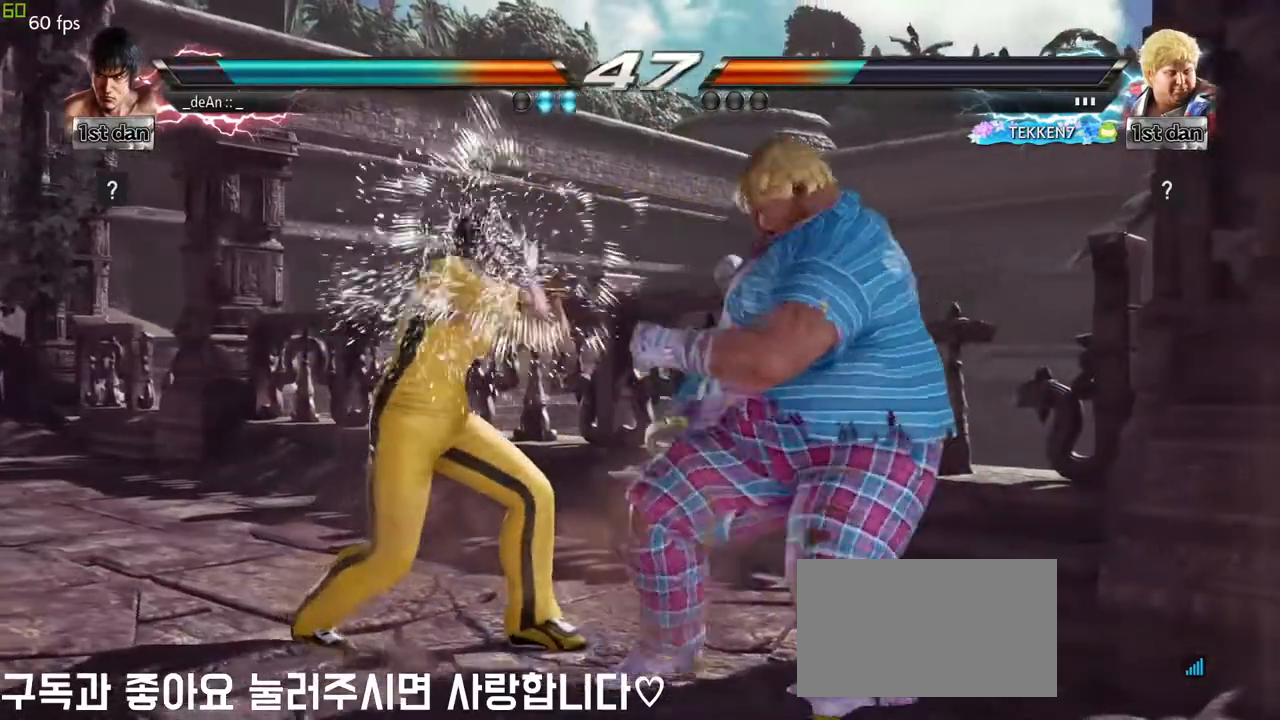
{"buttons": [], "left_stick": "center", "events": [[67, "left_stick", "center"], [133, "SQUARE", "down"], [300, "SQUARE", "up"]]}
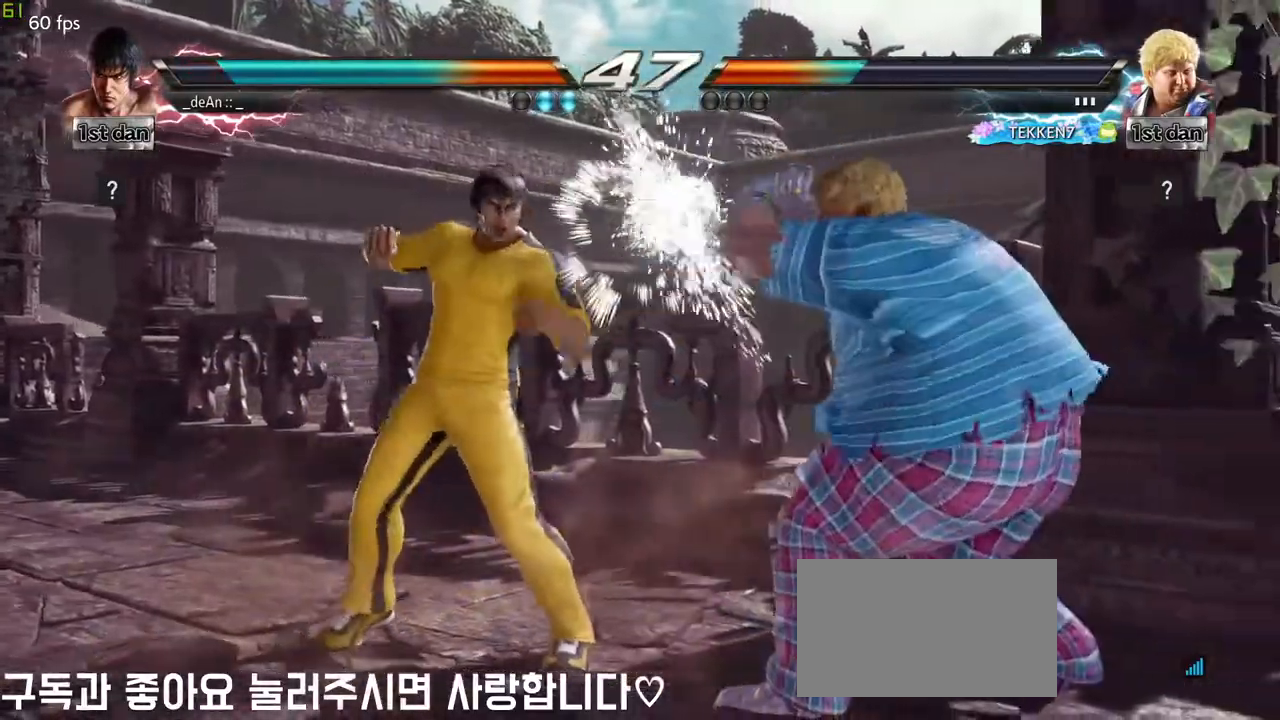
{"buttons": ["SQUARE"], "left_stick": "down-right", "events": [[17, "SQUARE", "down"], [167, "SQUARE", "up"], [417, "left_stick", "down-right"], [467, "SQUARE", "down"]]}
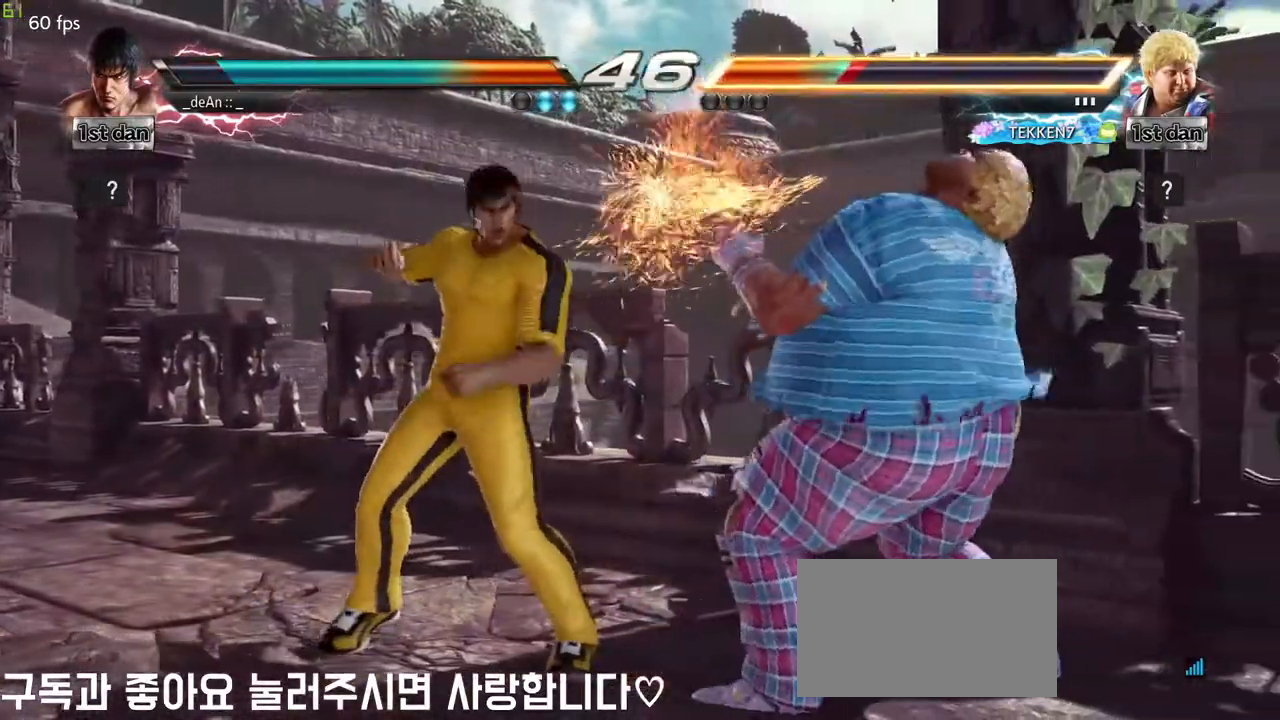
{"buttons": [], "left_stick": "center", "events": [[83, "SQUARE", "up"], [183, "left_stick", "center"]]}
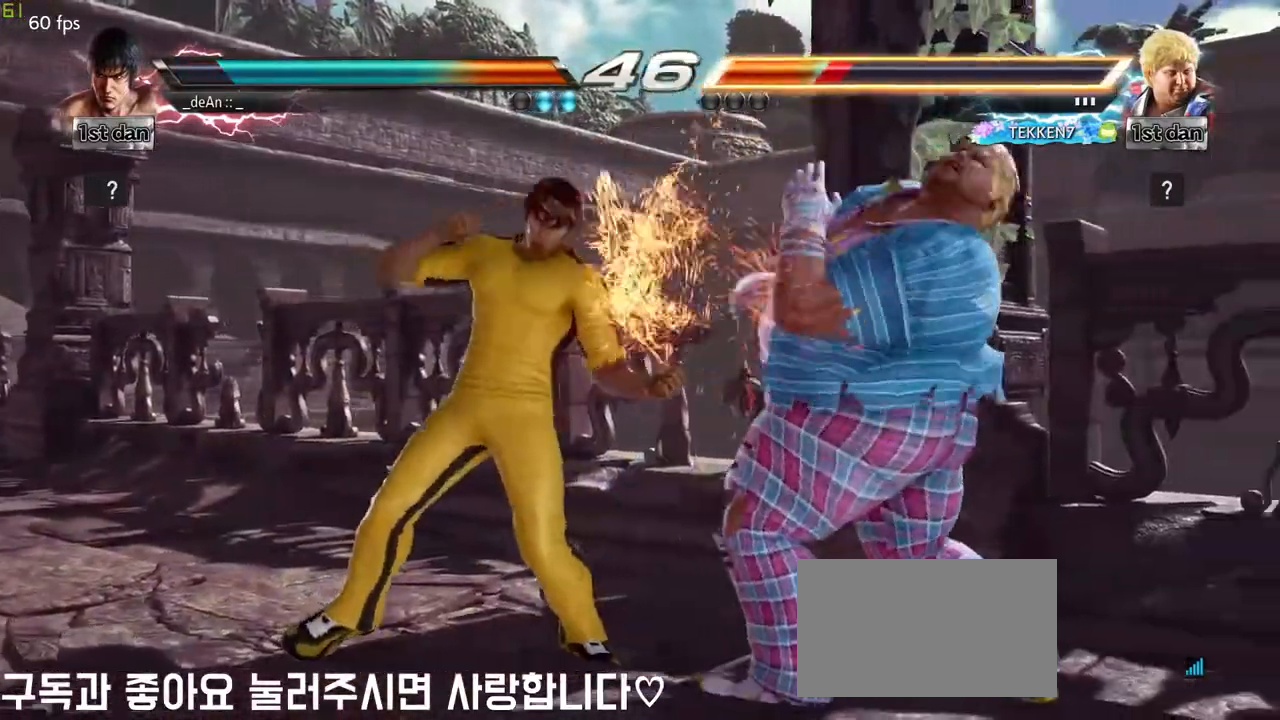
{"buttons": ["SQUARE"], "left_stick": "down-right", "events": [[33, "SQUARE", "down"], [183, "SQUARE", "up"], [383, "left_stick", "down-right"], [433, "SQUARE", "down"]]}
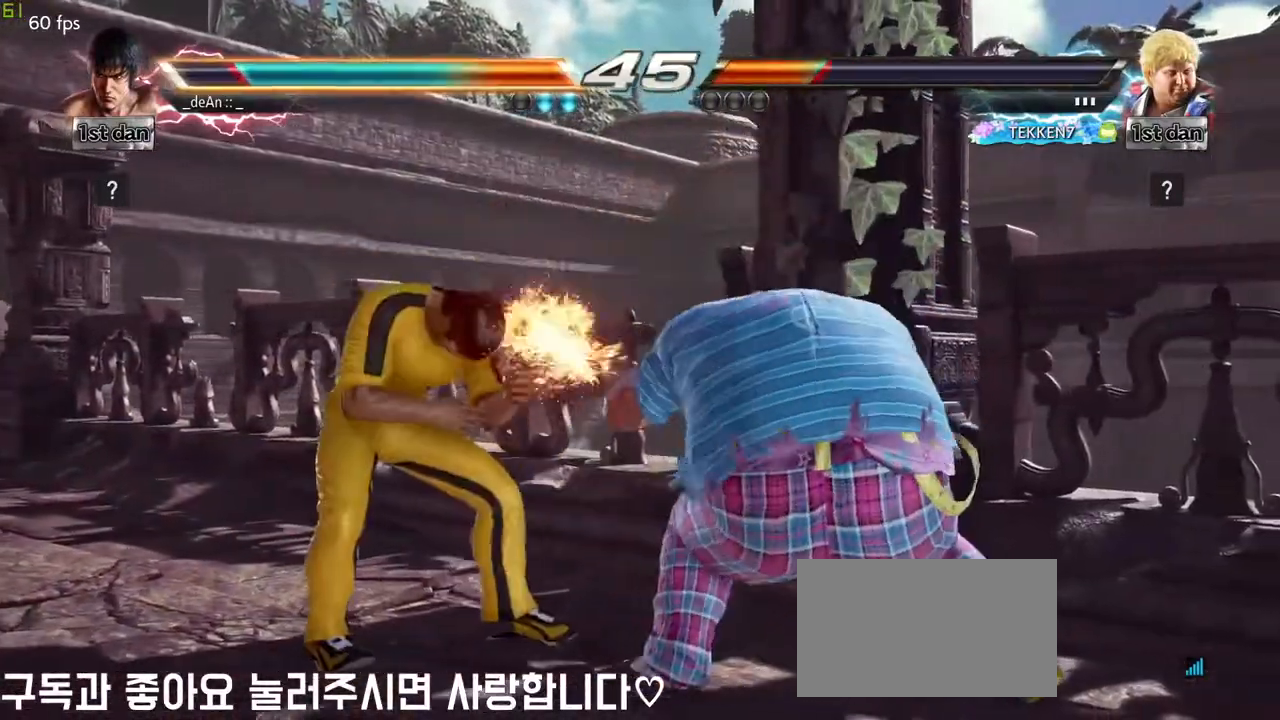
{"buttons": [], "left_stick": "center", "events": [[83, "SQUARE", "up"], [133, "left_stick", "center"], [417, "left_stick", "left"], [500, "left_stick", "center"]]}
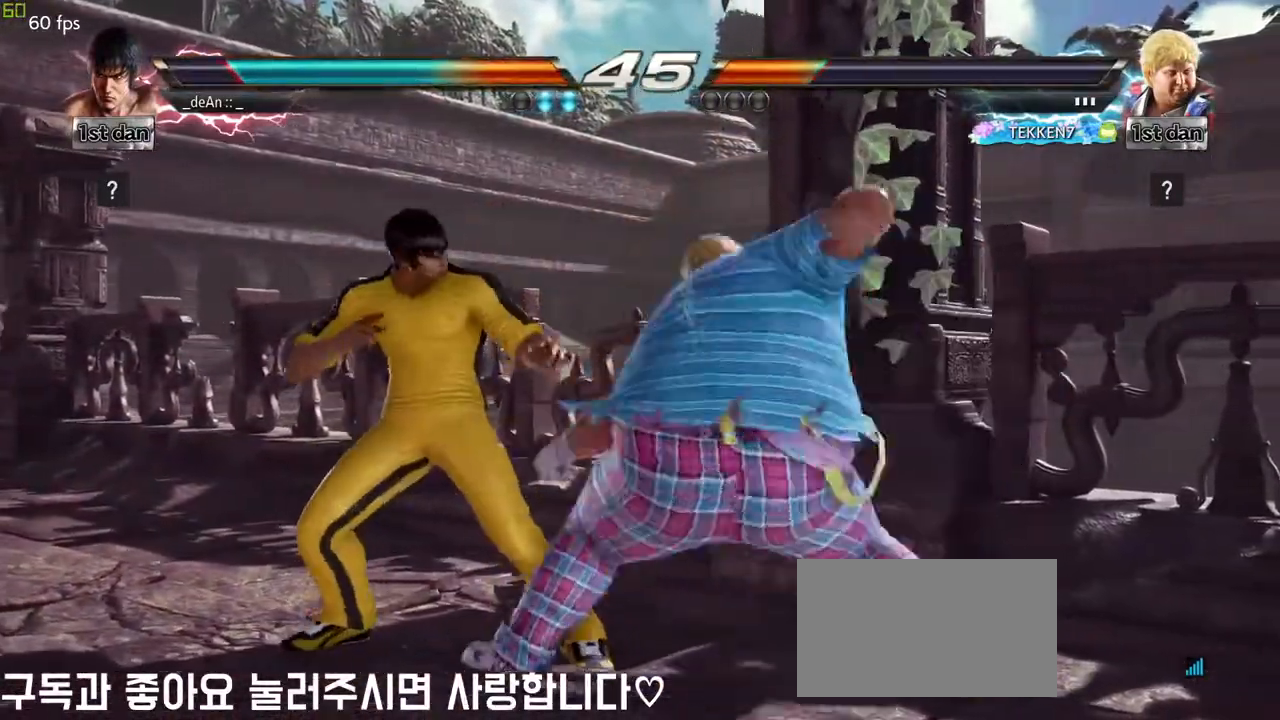
{"buttons": [], "left_stick": "left", "events": [[100, "left_stick", "left"]]}
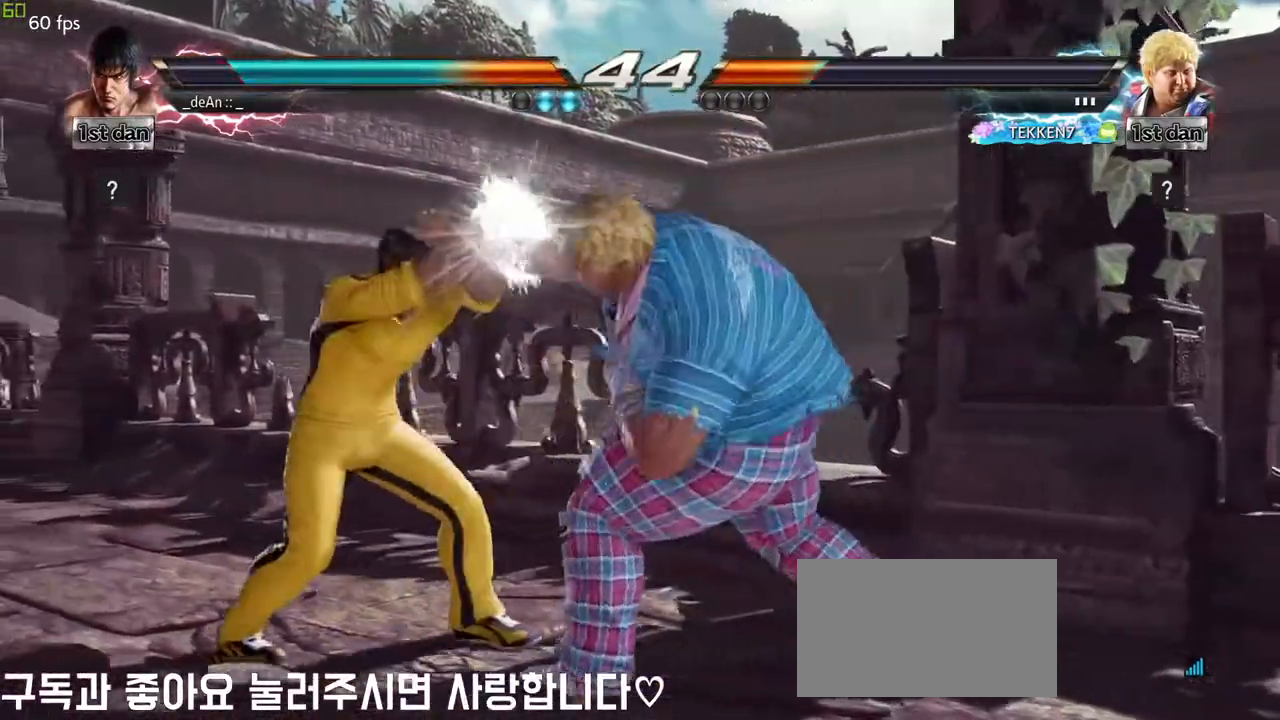
{"buttons": [], "left_stick": "left", "events": []}
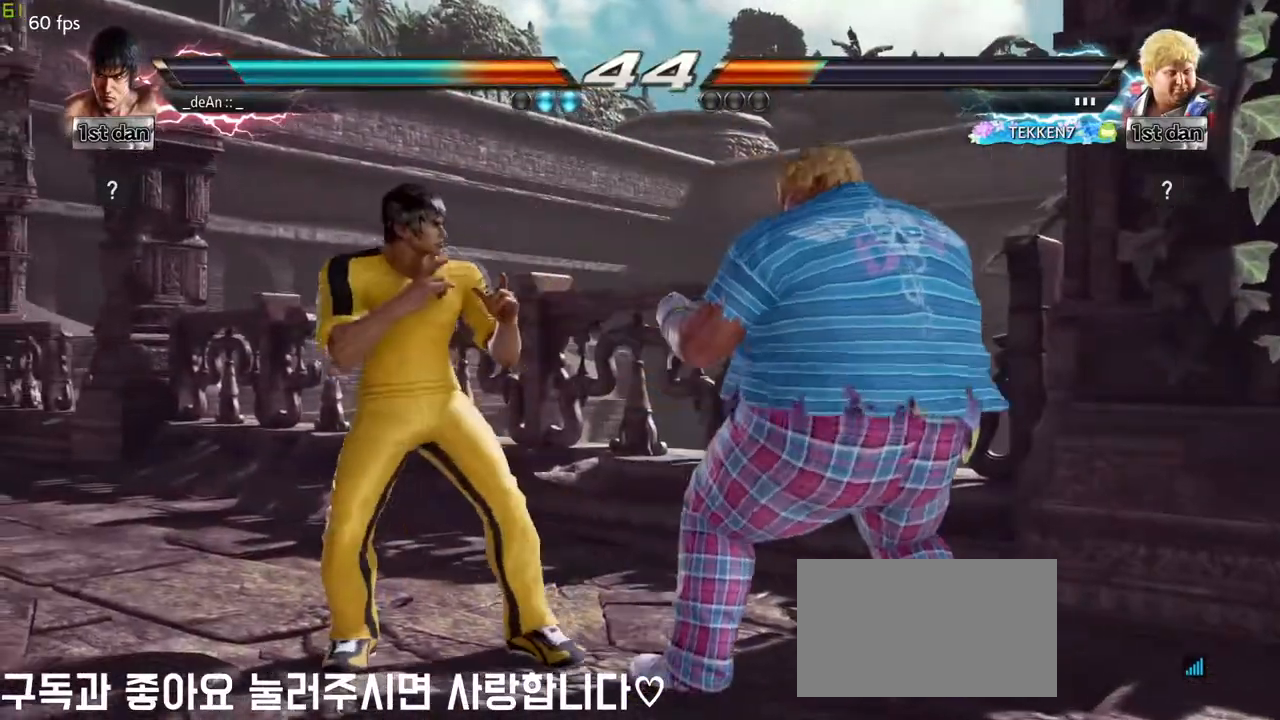
{"buttons": [], "left_stick": "center", "events": [[17, "left_stick", "down"], [117, "left_stick", "center"], [133, "TRIANGLE", "down"], [267, "TRIANGLE", "up"]]}
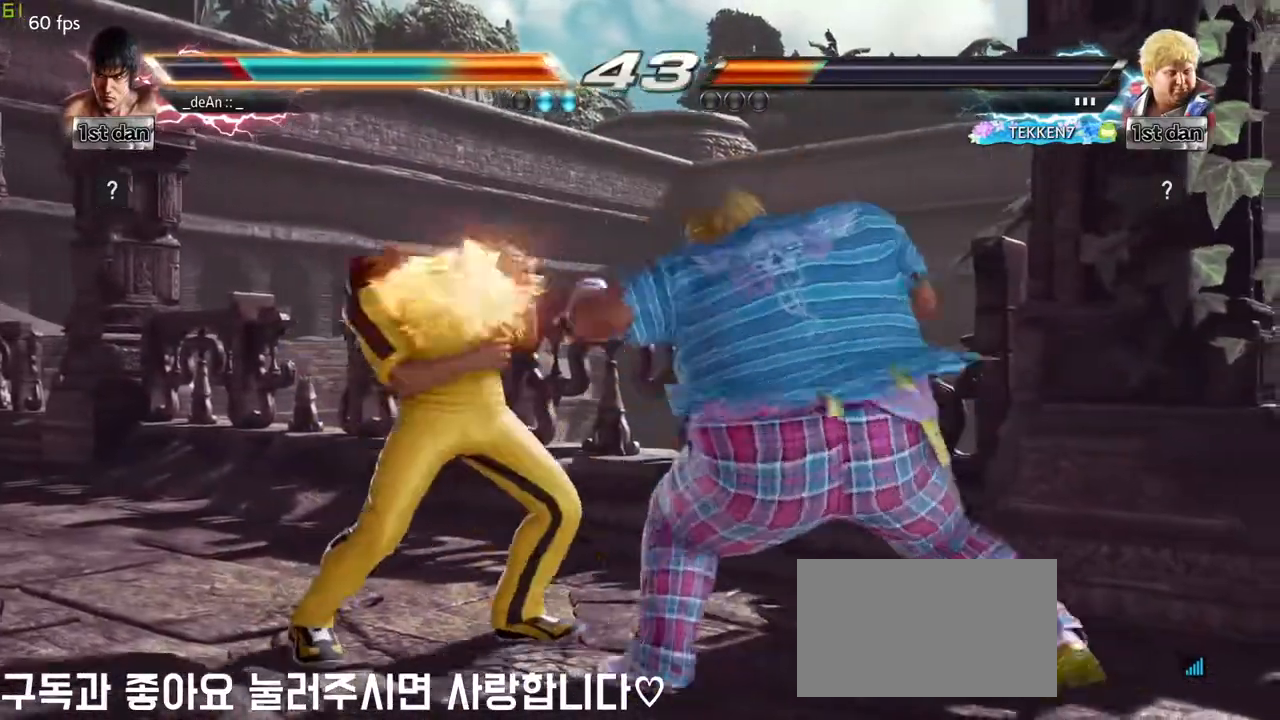
{"buttons": [], "left_stick": "left", "events": [[450, "left_stick", "left"]]}